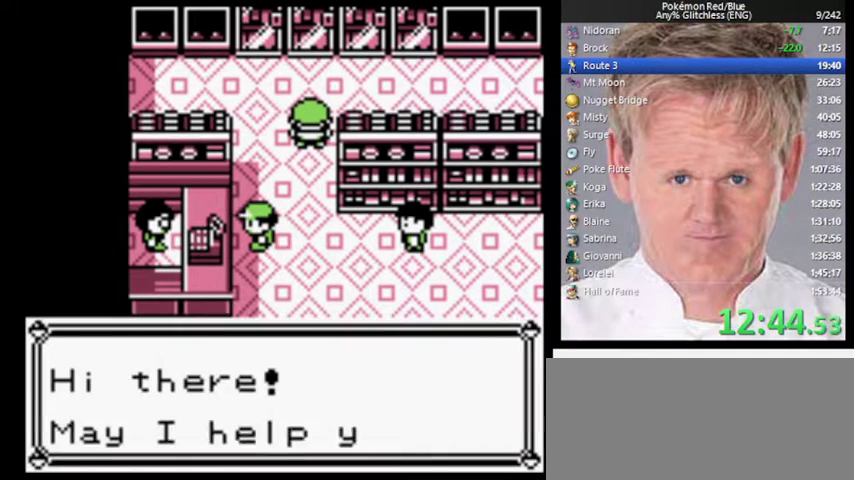
Gameplay with a controller (Nintendo layout); each line is a JSON object with the inputs held at the frame after it. "events" lists button and stick changes between this image and that frame as [ms after this image, input, new state], when the widget could be followed in between. Not read: L3 R3.
{"buttons": ["A"], "events": [[67, "A", "down"]]}
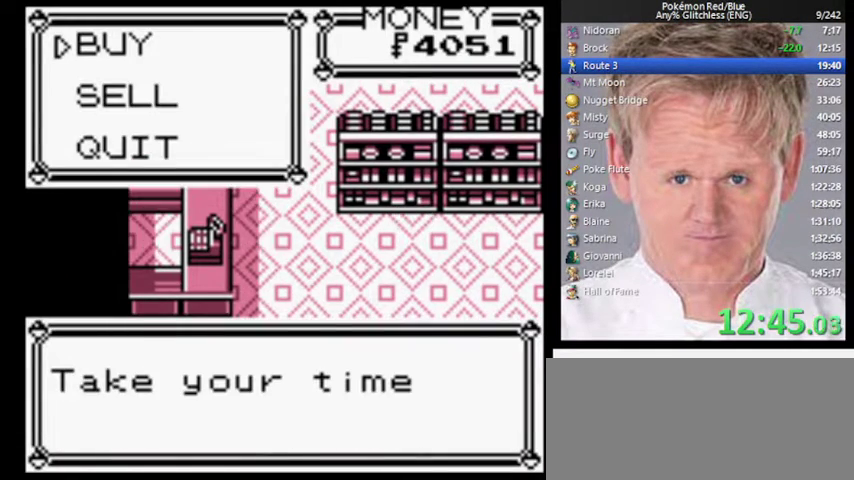
{"buttons": ["A"], "events": []}
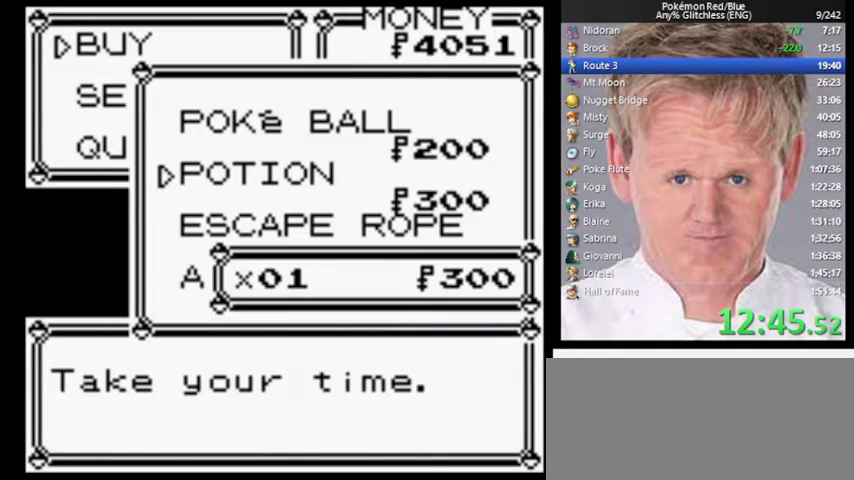
{"buttons": ["A"], "events": []}
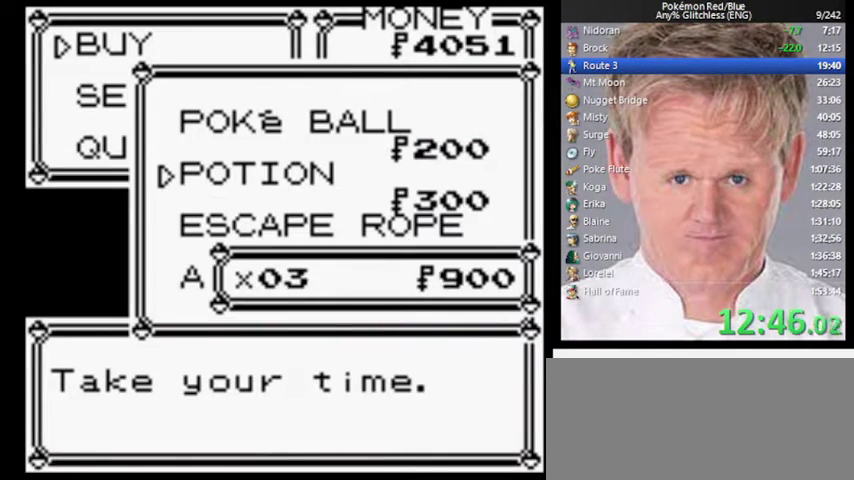
{"buttons": ["A"], "events": []}
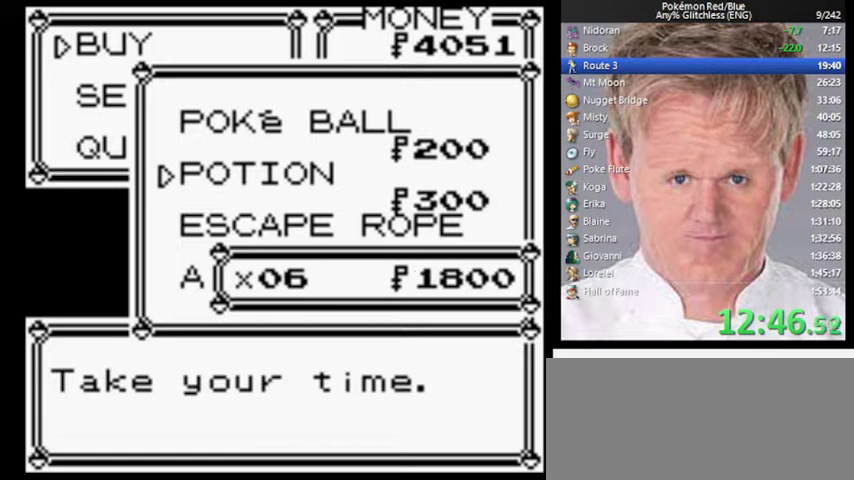
{"buttons": [], "events": [[267, "A", "up"], [367, "A", "down"], [433, "A", "up"]]}
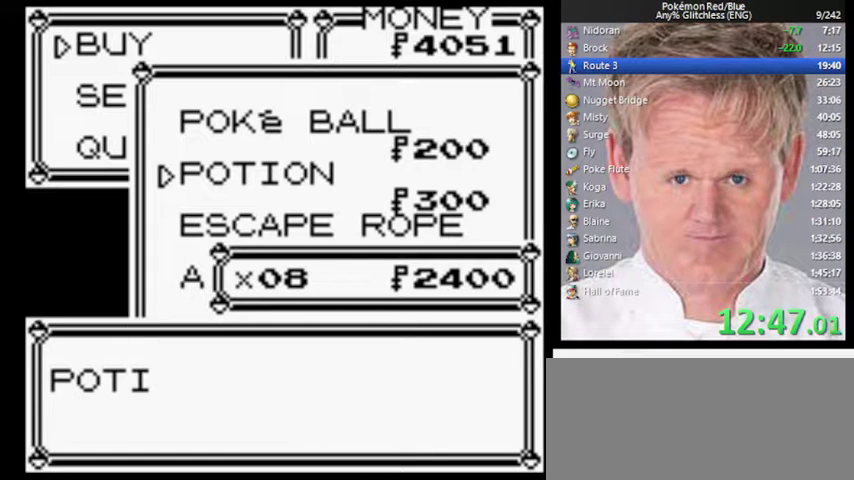
{"buttons": [], "events": [[300, "A", "down"], [400, "A", "up"]]}
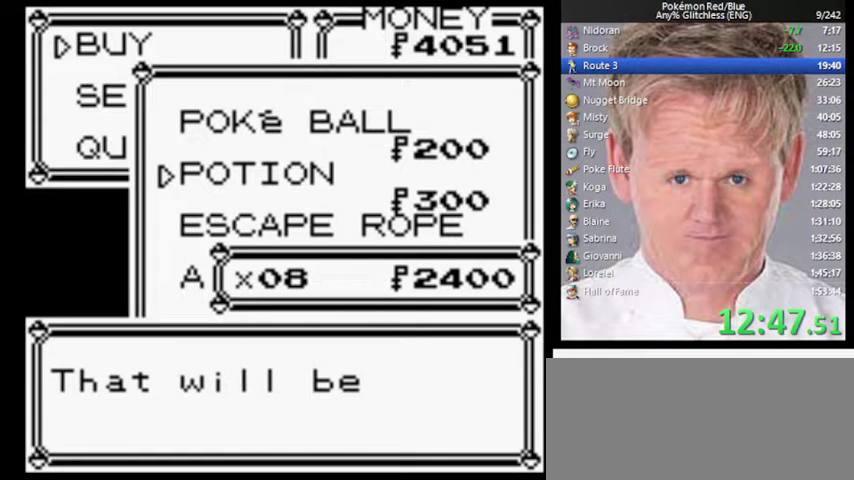
{"buttons": [], "events": [[267, "A", "down"], [367, "A", "up"]]}
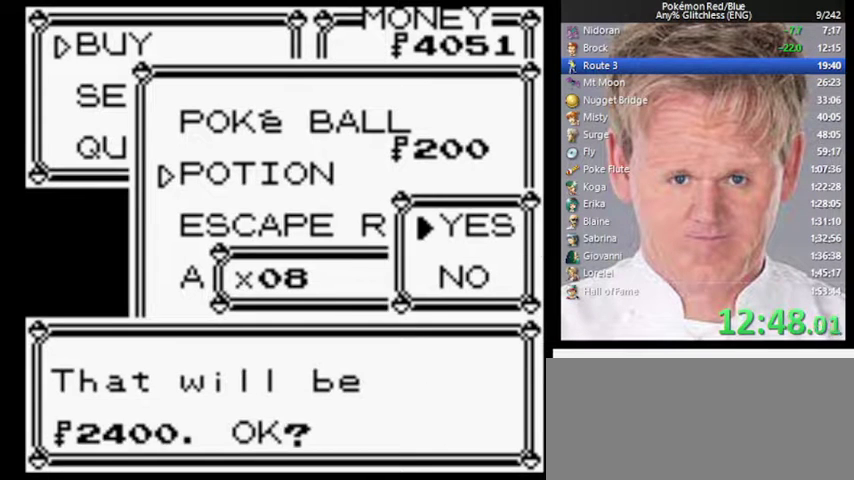
{"buttons": [], "events": []}
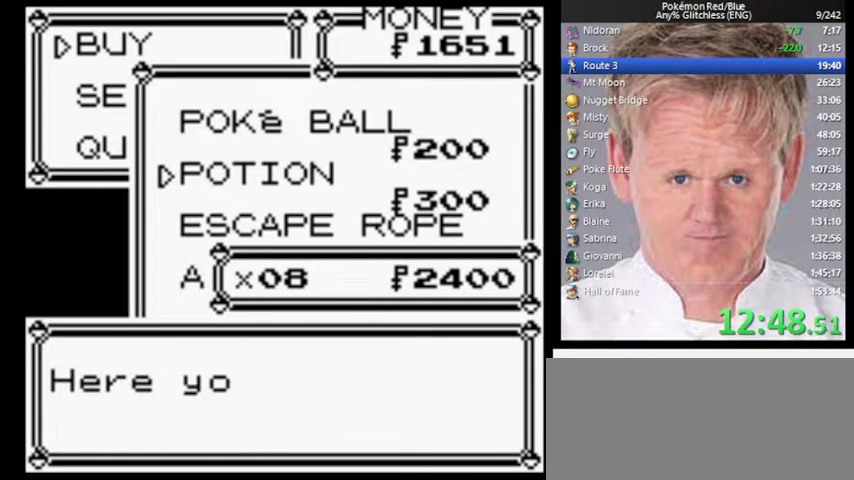
{"buttons": ["B"], "events": [[333, "B", "down"]]}
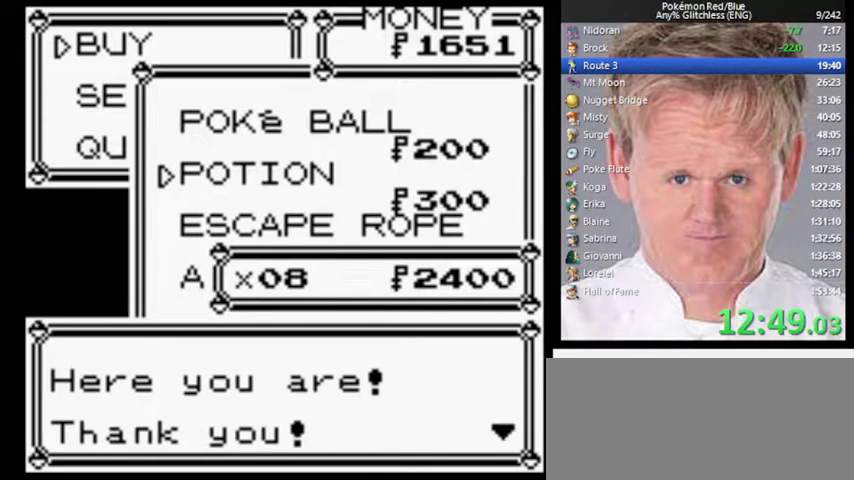
{"buttons": [], "events": [[367, "B", "up"]]}